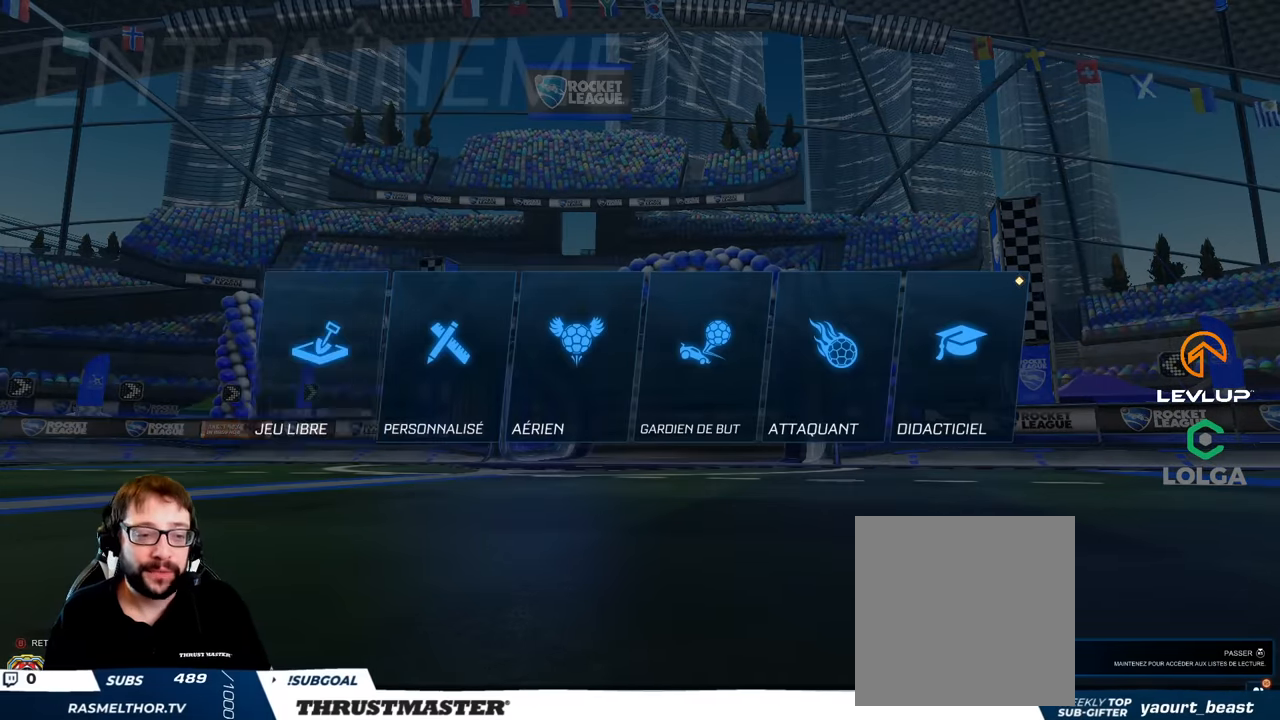
Gameplay with a controller (Xbox layout); each line is a JSON object with the inputs held at the frame after it. "events" lists button and stick changes between this image and that frame as [ms after this image, input, new state], when the widget could be followed in between. Not read: L3 R3.
{"buttons": [], "left_stick": "center", "right_stick": "center", "events": [[17, "A", "up"]]}
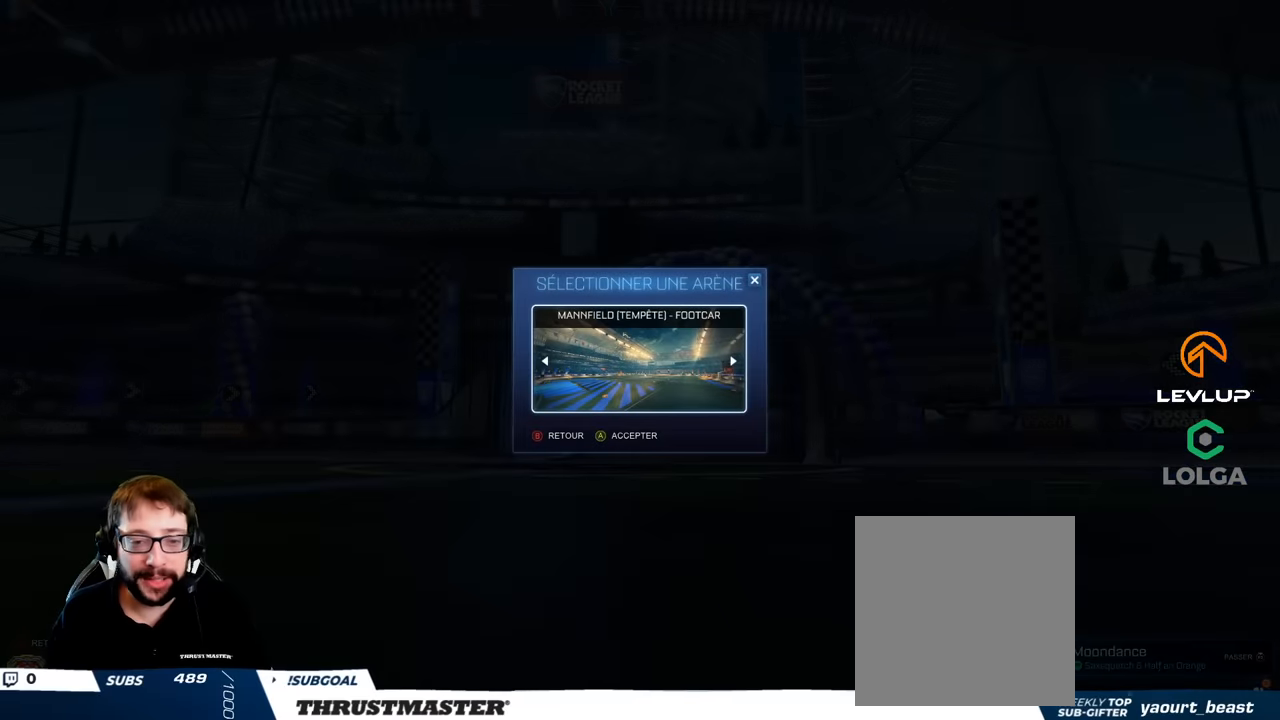
{"buttons": [], "left_stick": "center", "right_stick": "center", "events": [[17, "A", "down"], [167, "A", "up"]]}
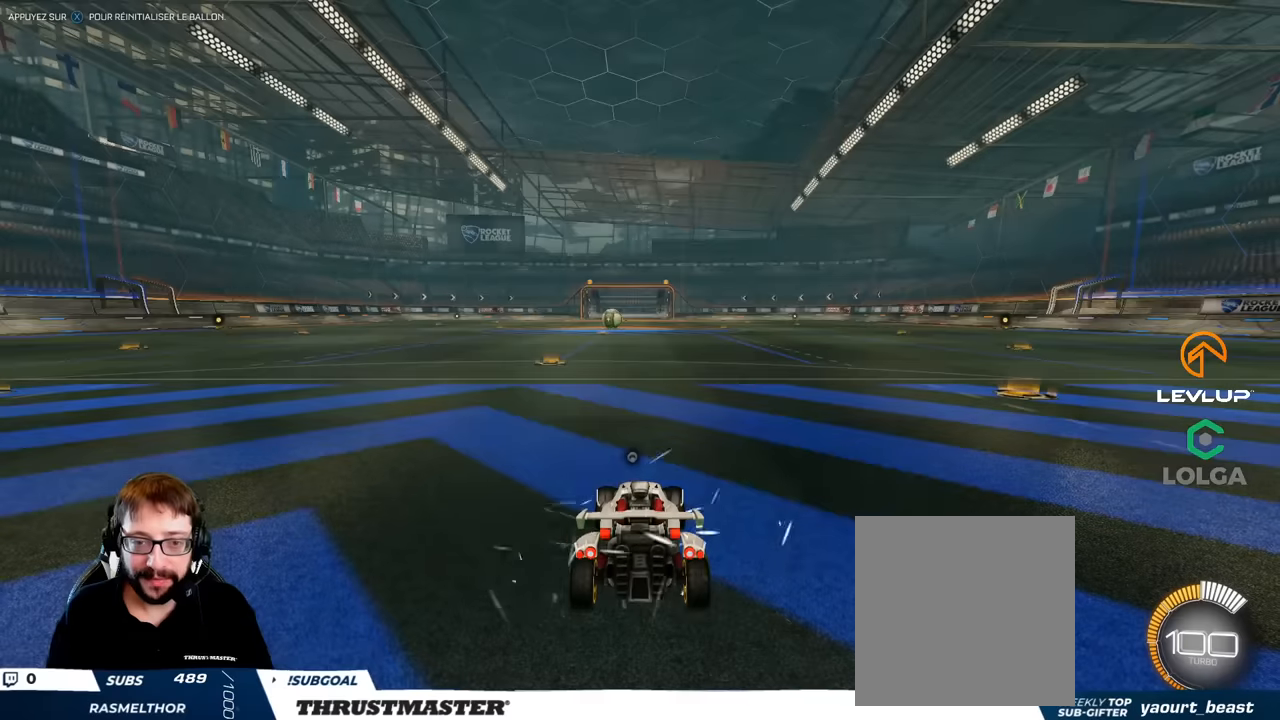
{"buttons": [], "left_stick": "center", "right_stick": "center", "events": []}
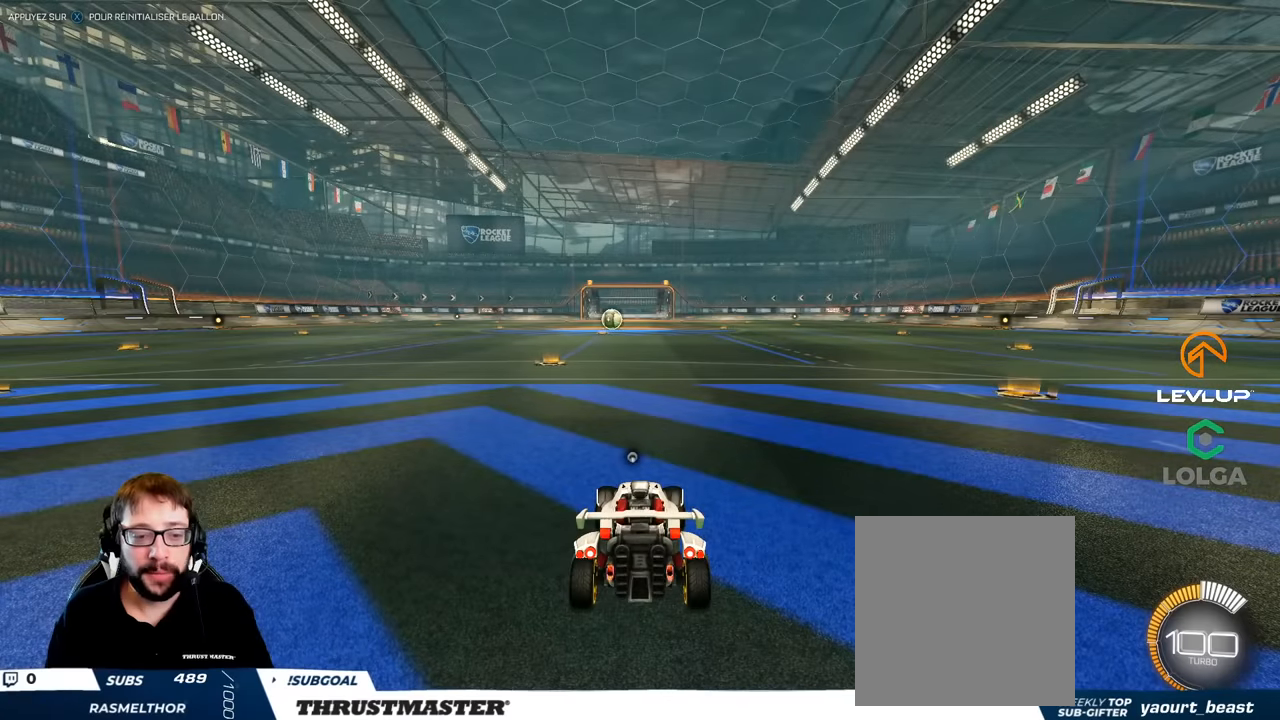
{"buttons": [], "left_stick": "center", "right_stick": "center", "events": []}
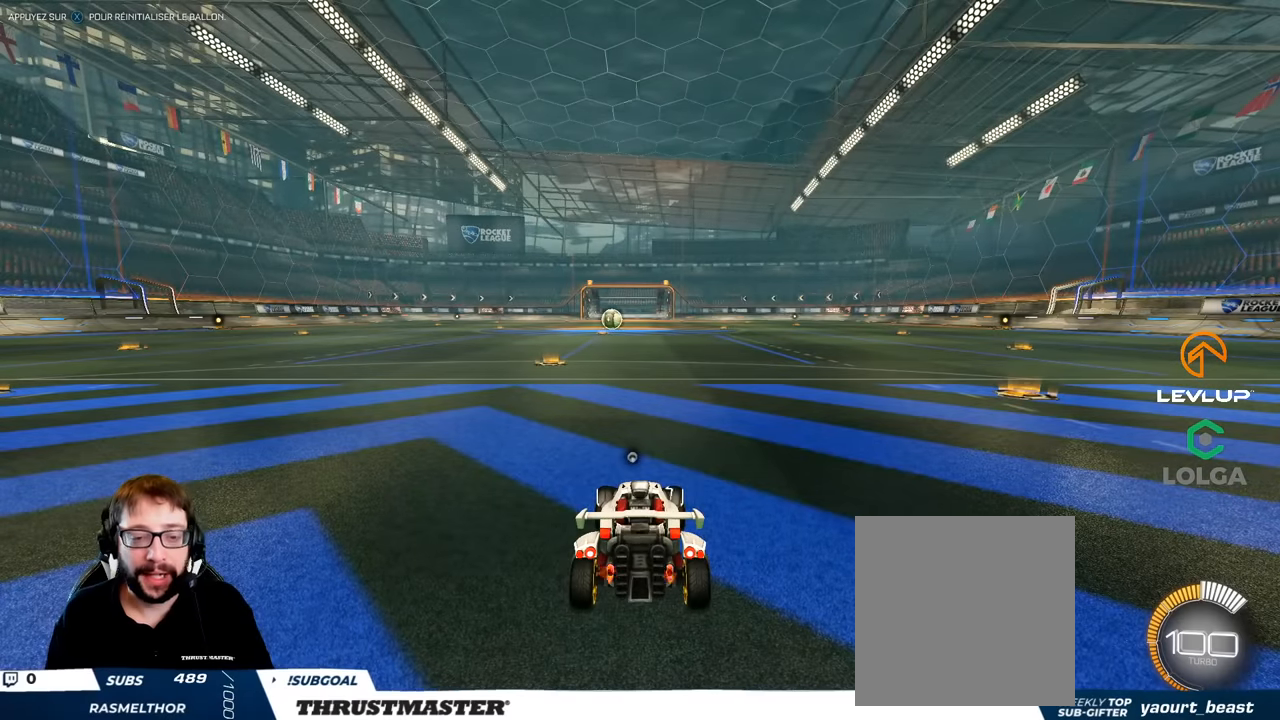
{"buttons": ["R2"], "left_stick": "center", "right_stick": "center", "events": [[117, "R2", "down"]]}
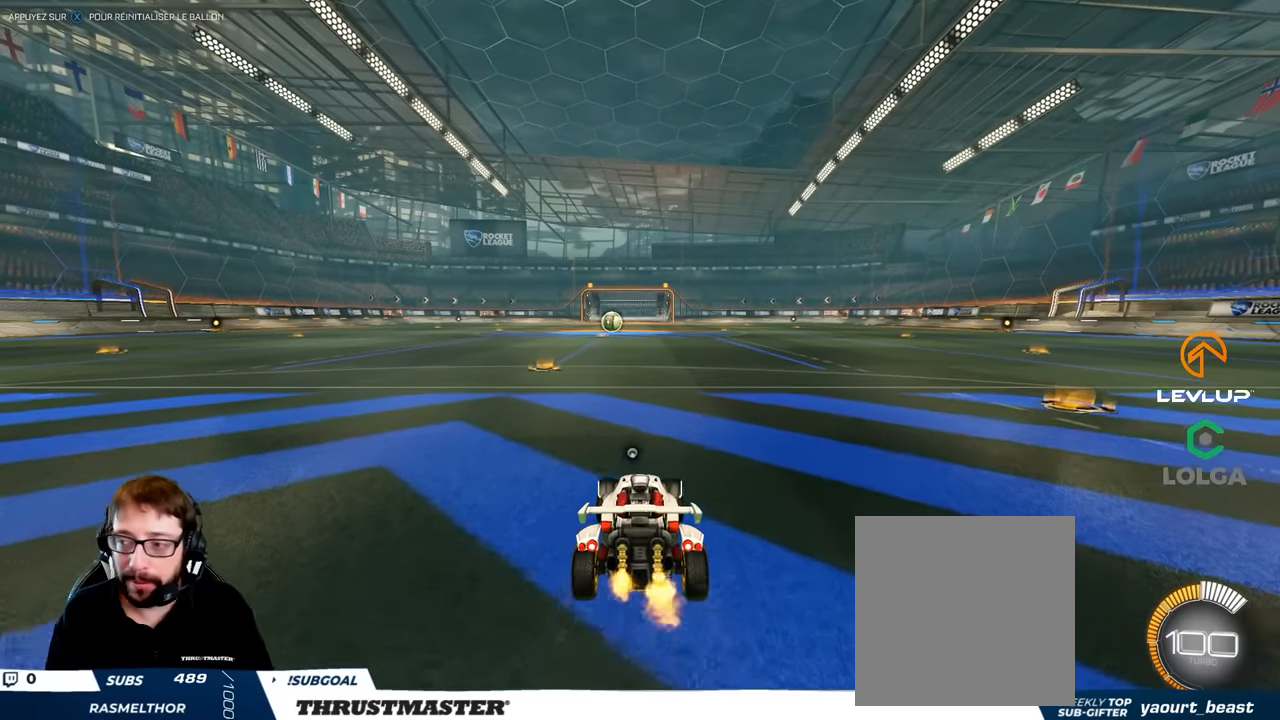
{"buttons": [], "left_stick": "center", "right_stick": "center", "events": [[384, "R2", "up"]]}
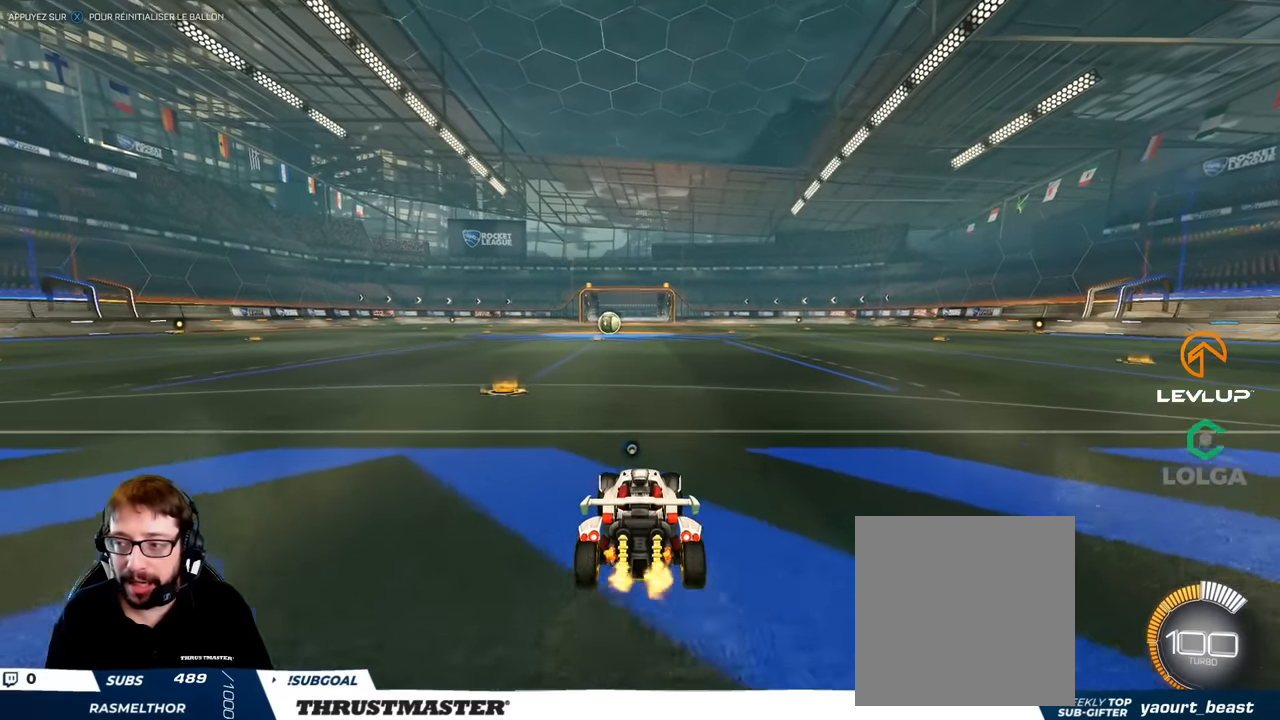
{"buttons": ["L2", "R2"], "left_stick": "left", "right_stick": "center", "events": [[134, "left_stick", "left"], [200, "R2", "down"], [367, "L2", "down"]]}
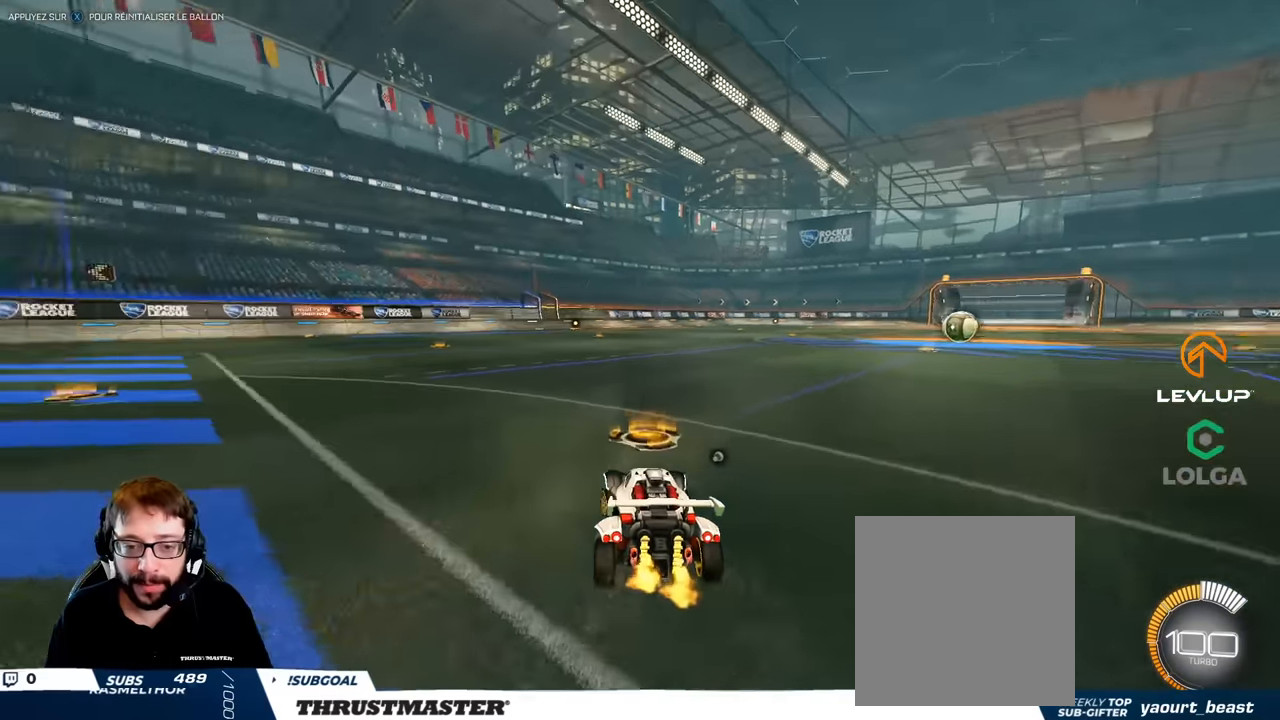
{"buttons": ["R2"], "left_stick": "left", "right_stick": "center", "events": [[34, "L2", "up"]]}
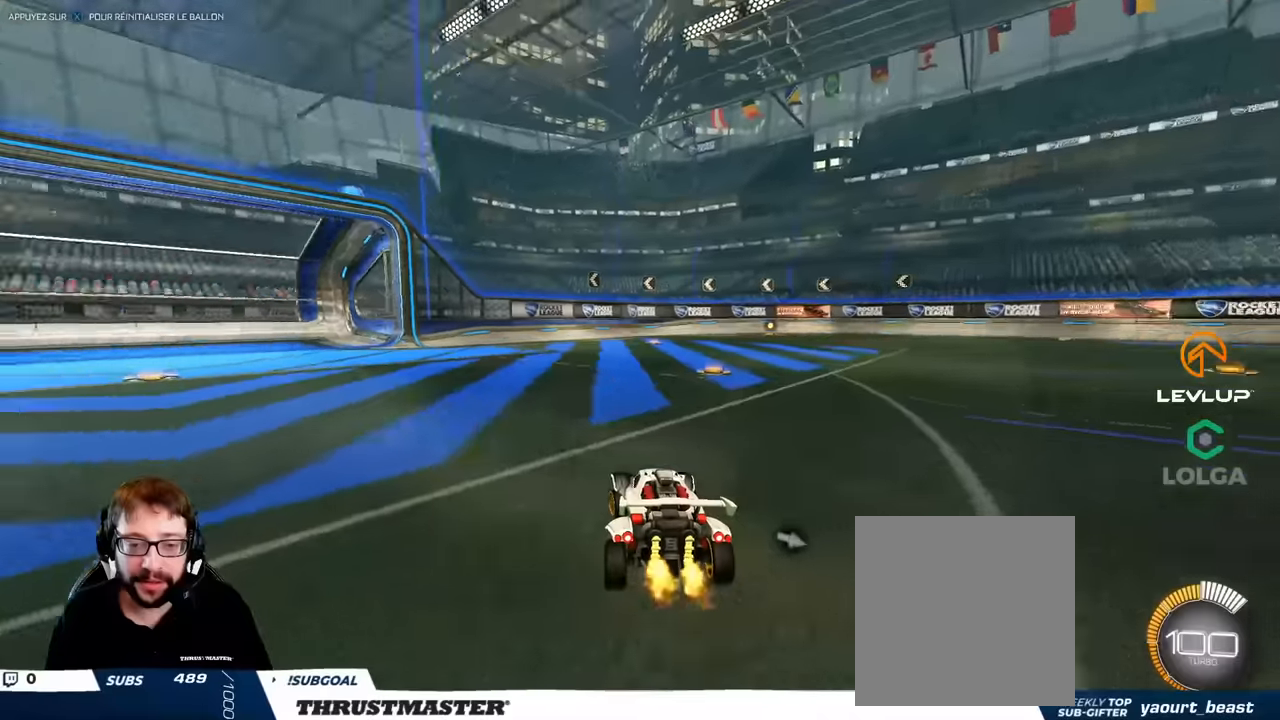
{"buttons": [], "left_stick": "center", "right_stick": "center", "events": [[483, "left_stick", "center"], [500, "R2", "up"]]}
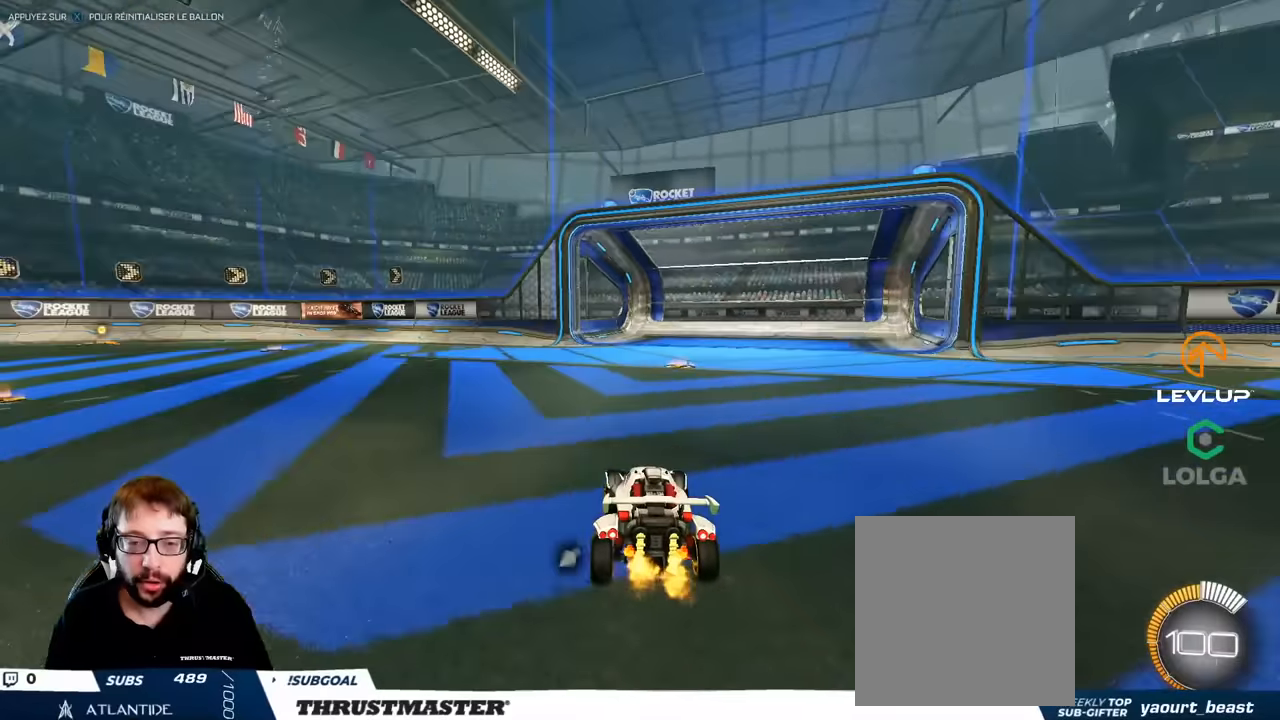
{"buttons": ["R2"], "left_stick": "center", "right_stick": "center", "events": [[417, "R2", "down"]]}
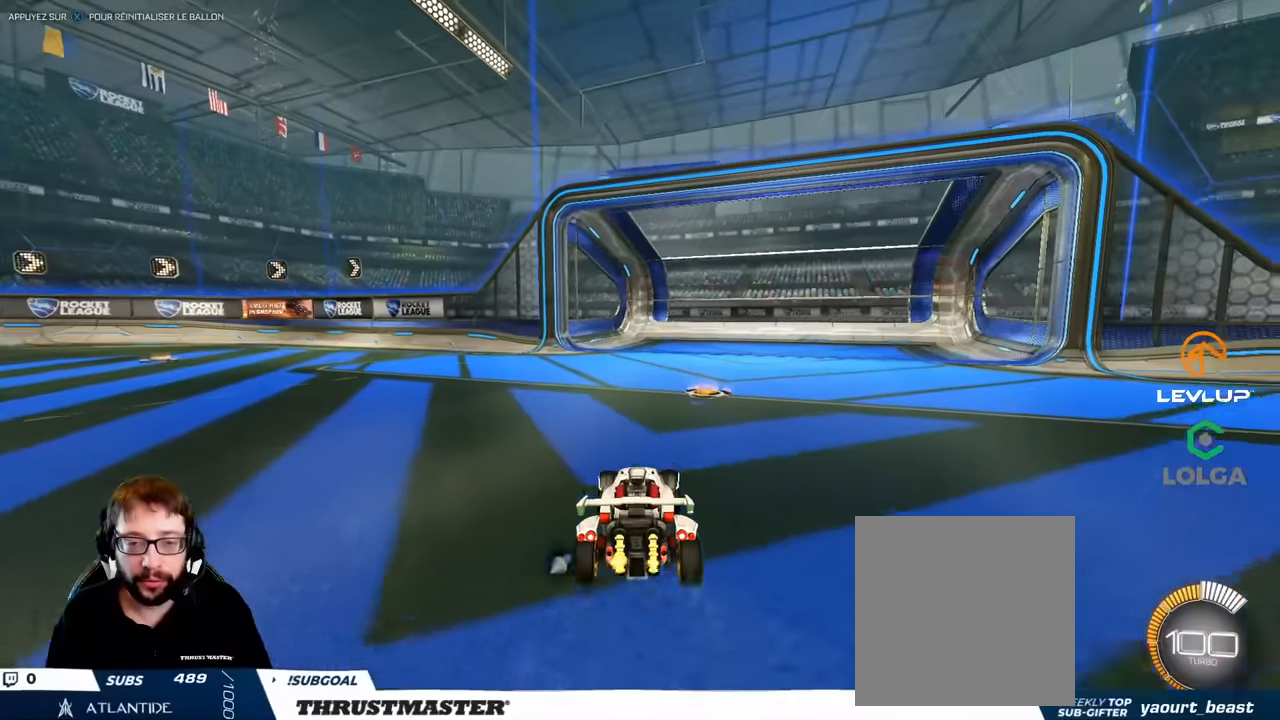
{"buttons": ["R2"], "left_stick": "center", "right_stick": "center", "events": []}
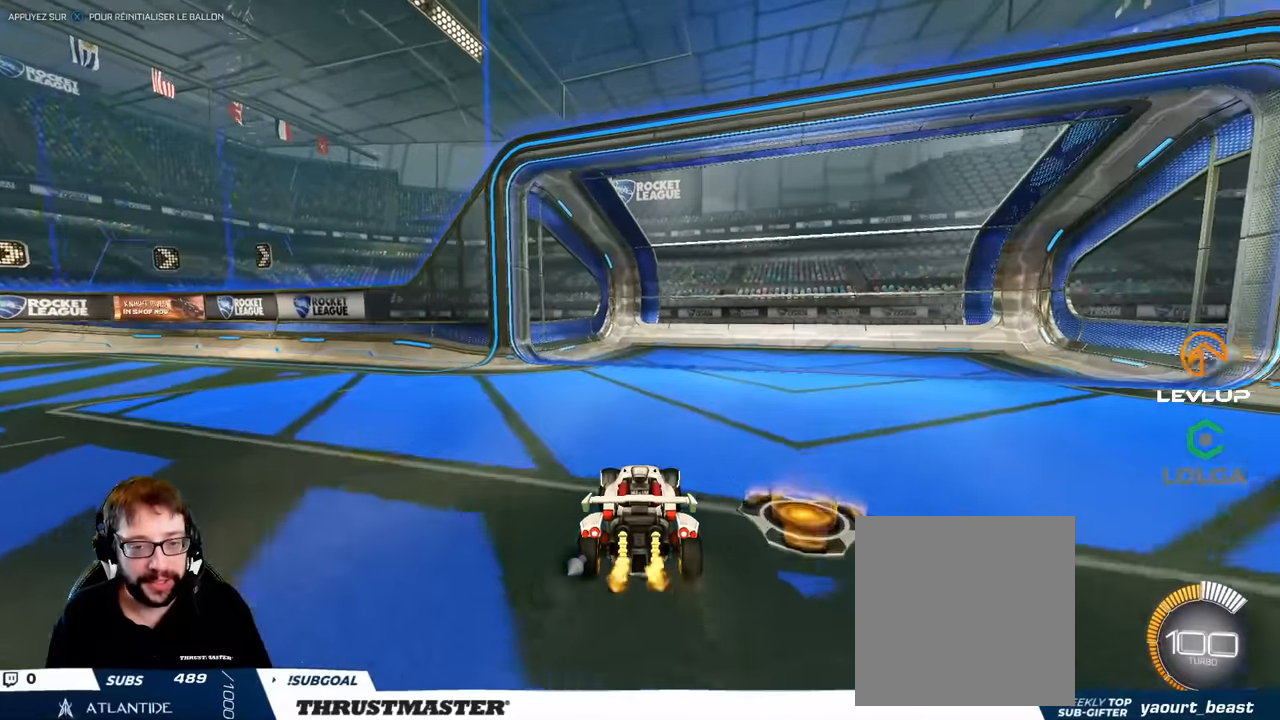
{"buttons": ["R2"], "left_stick": "right", "right_stick": "center", "events": [[233, "left_stick", "right"]]}
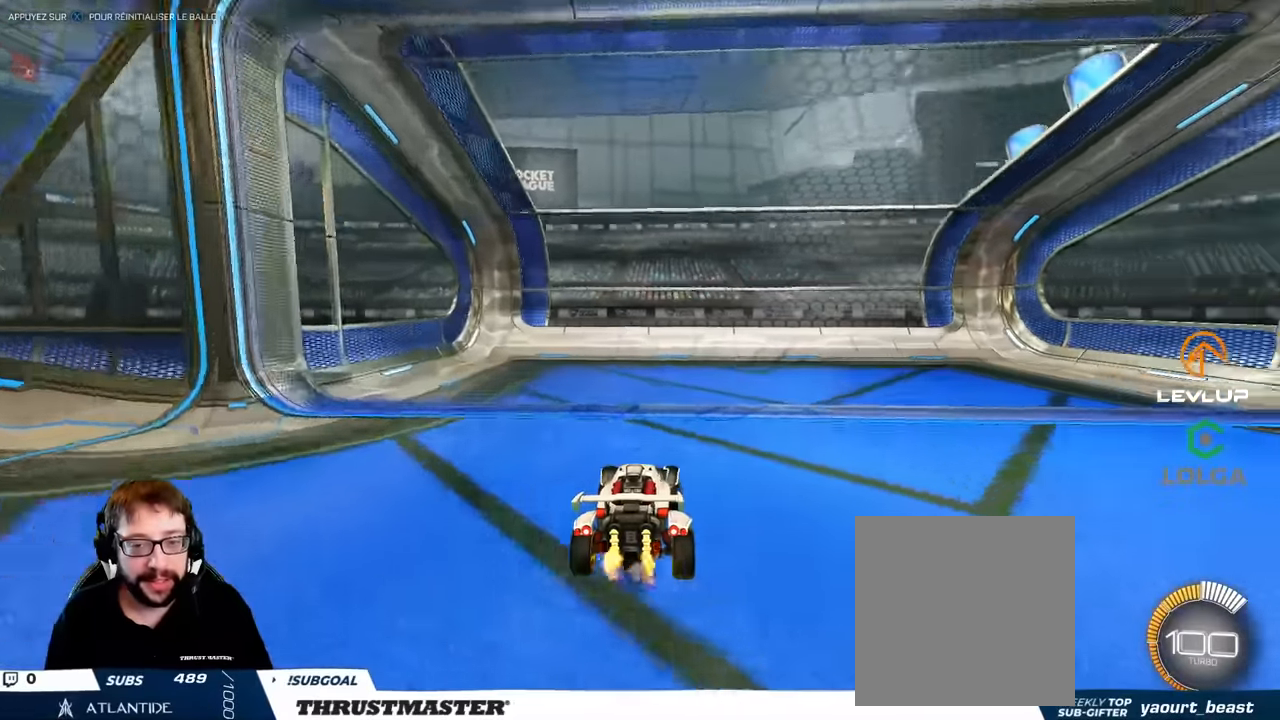
{"buttons": ["L2", "R2"], "left_stick": "up-right", "right_stick": "center", "events": [[100, "left_stick", "up-right"], [233, "L2", "down"]]}
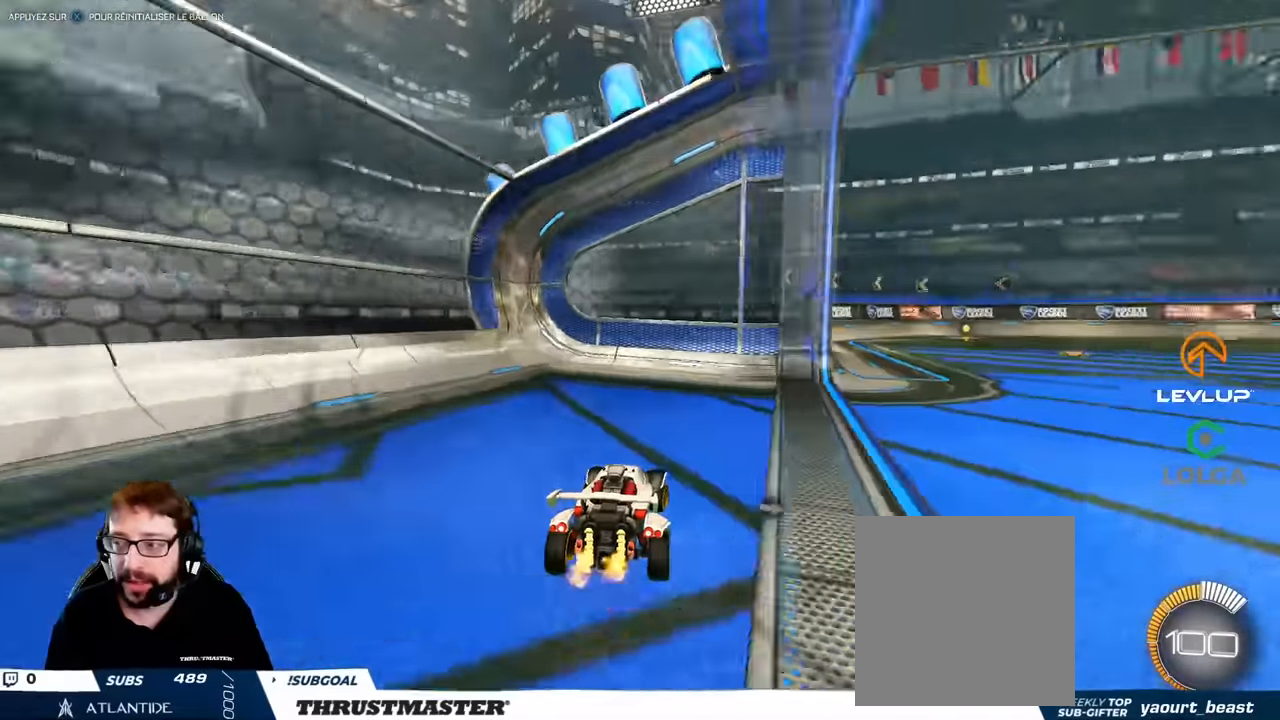
{"buttons": [], "left_stick": "center", "right_stick": "center", "events": [[317, "L2", "up"], [383, "left_stick", "center"], [483, "R2", "up"]]}
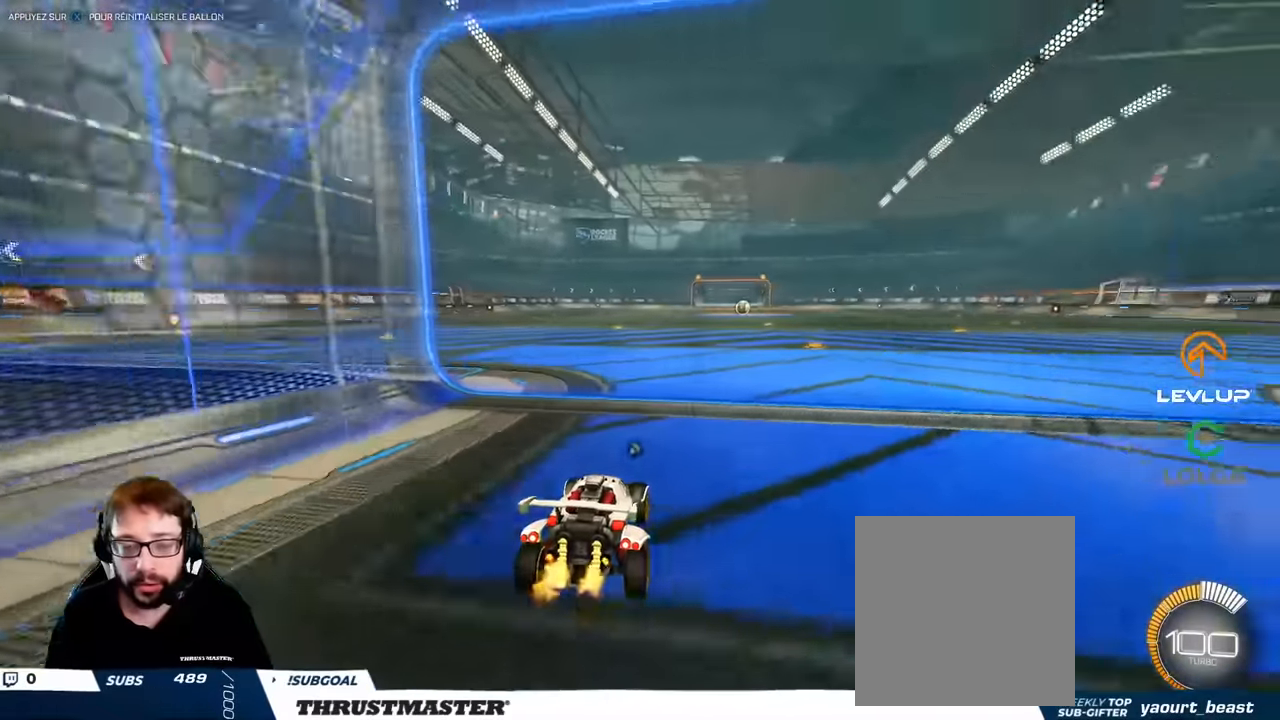
{"buttons": ["R2"], "left_stick": "up-left", "right_stick": "center", "events": [[300, "left_stick", "up-left"], [333, "R2", "down"]]}
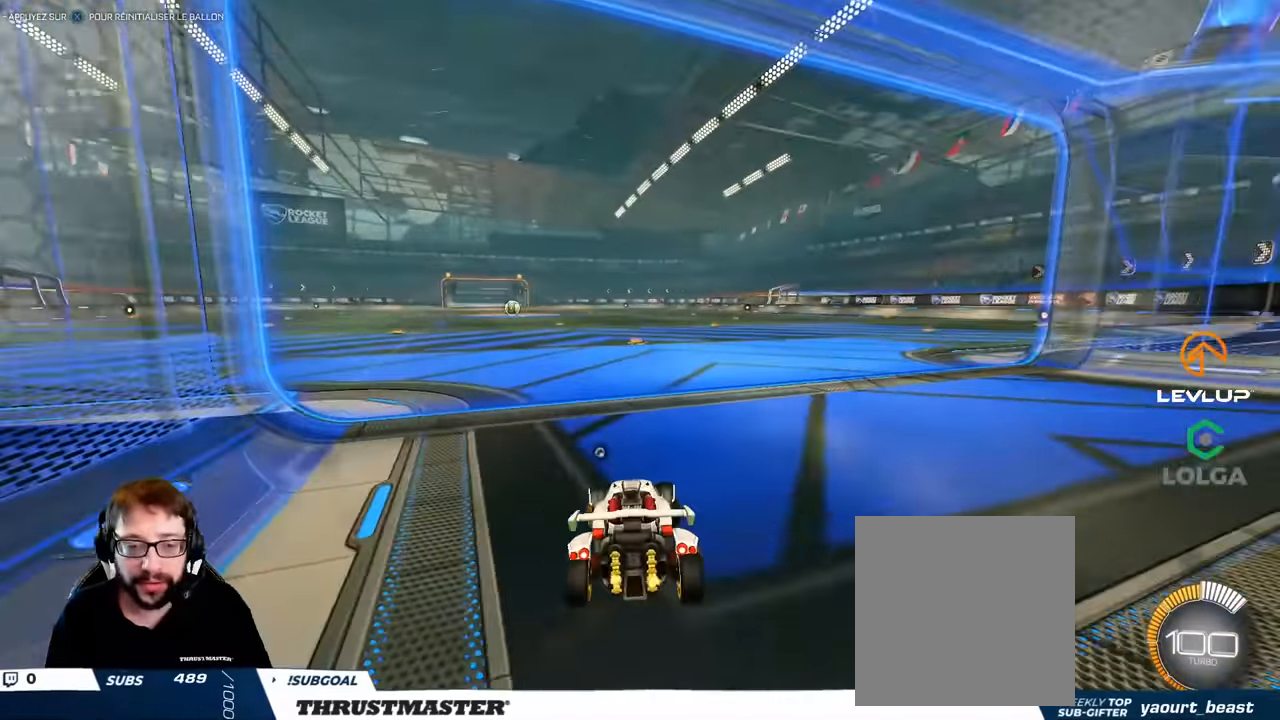
{"buttons": [], "left_stick": "down", "right_stick": "center", "events": [[200, "left_stick", "center"], [250, "R2", "up"], [466, "left_stick", "down"]]}
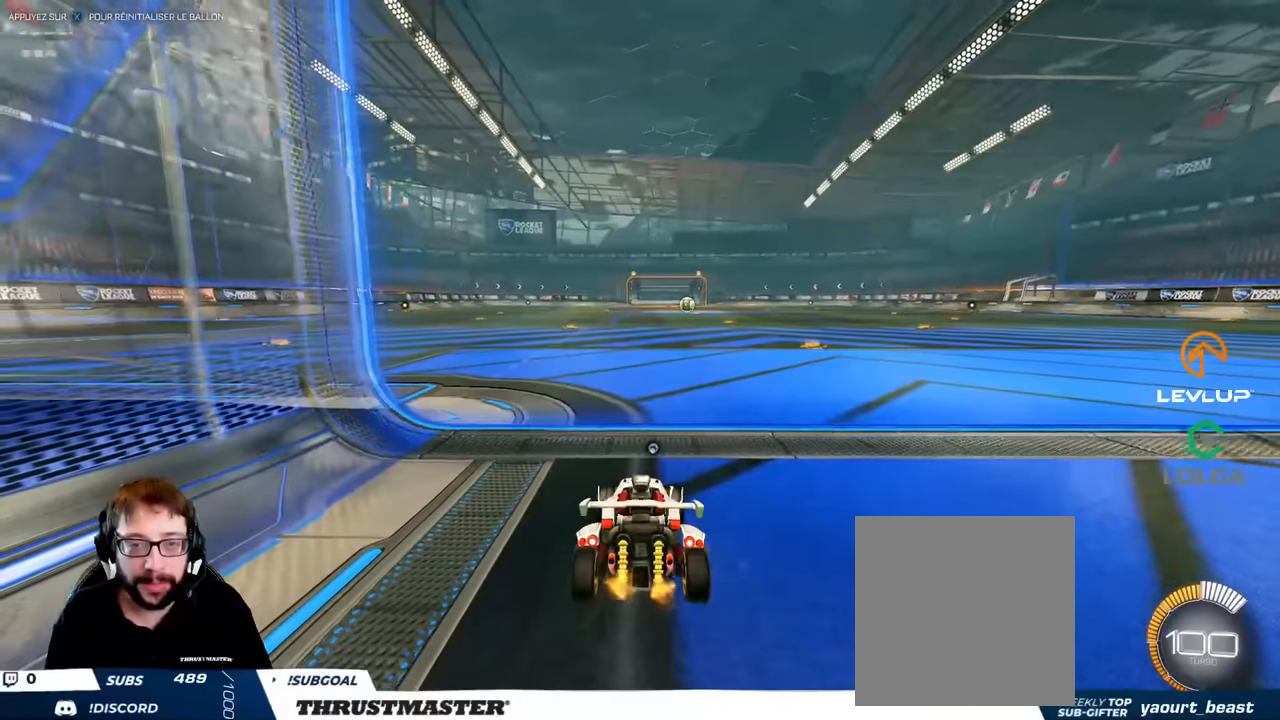
{"buttons": [], "left_stick": "center", "right_stick": "center", "events": [[483, "left_stick", "center"]]}
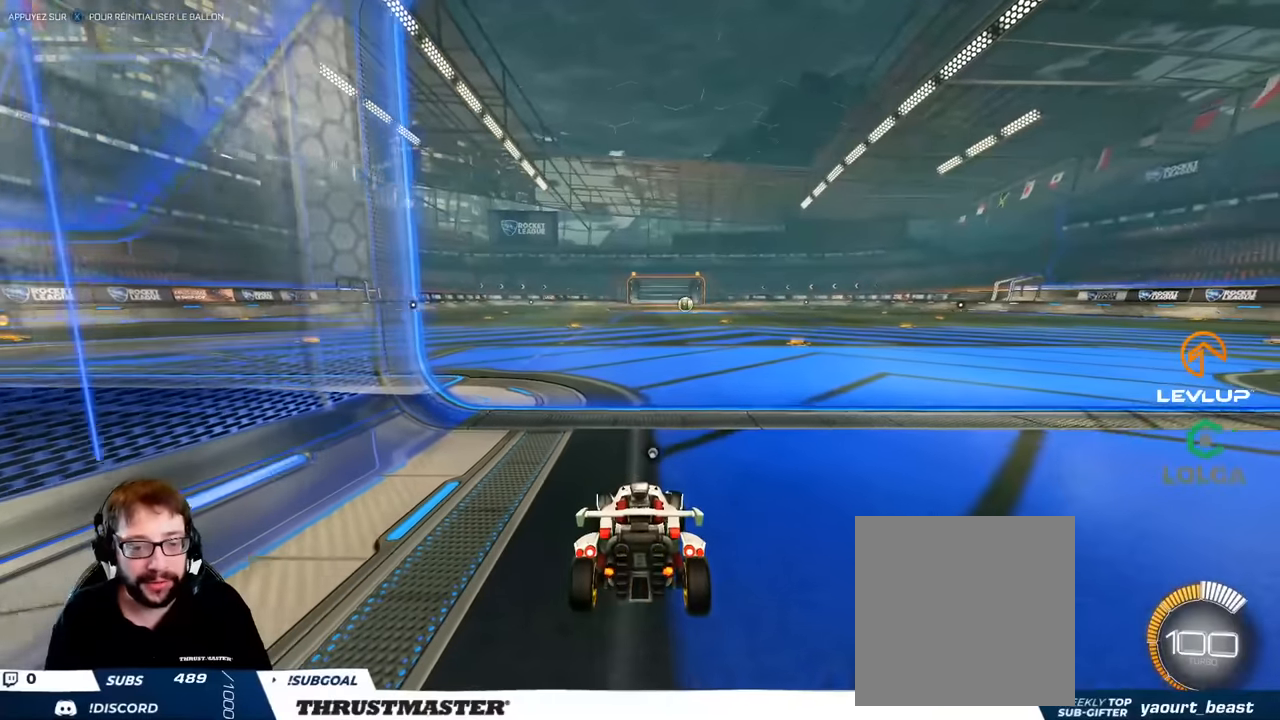
{"buttons": ["R2"], "left_stick": "center", "right_stick": "center", "events": [[216, "left_stick", "up-right"], [233, "R2", "down"], [366, "left_stick", "center"]]}
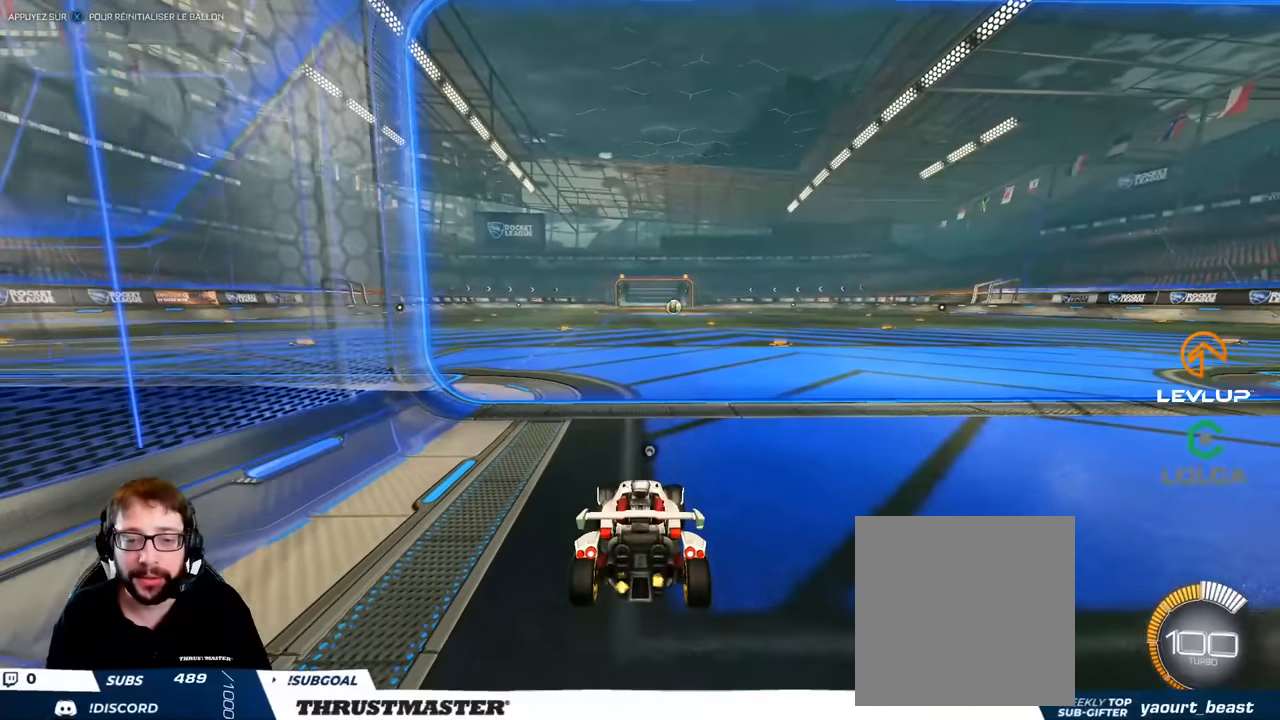
{"buttons": [], "left_stick": "center", "right_stick": "center", "events": [[100, "R2", "up"]]}
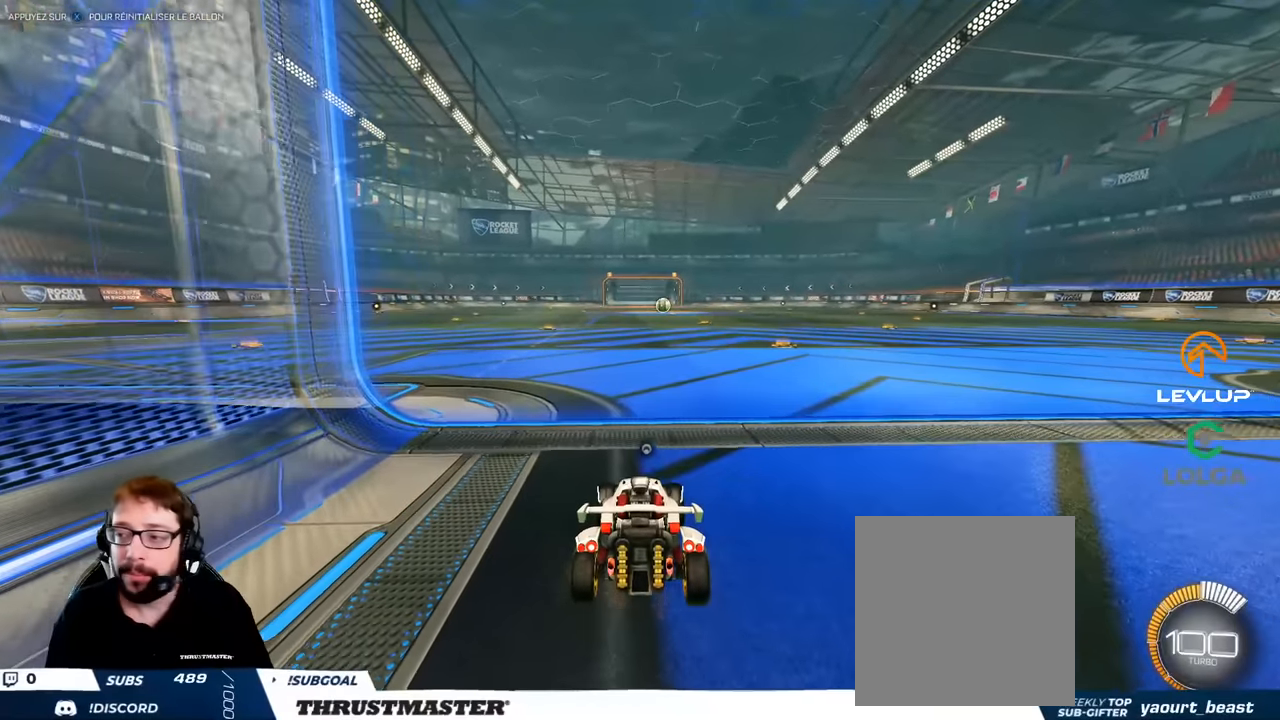
{"buttons": [], "left_stick": "center", "right_stick": "center", "events": []}
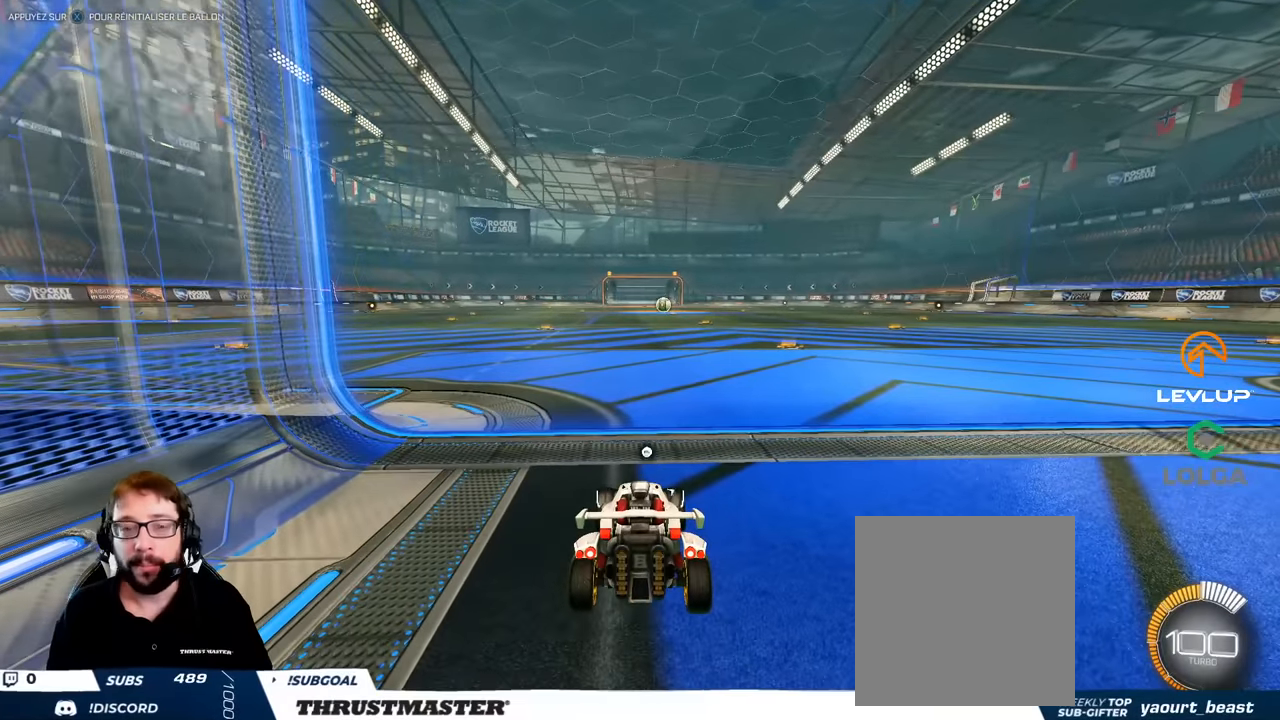
{"buttons": [], "left_stick": "center", "right_stick": "center", "events": [[150, "R2", "down"], [333, "R2", "up"]]}
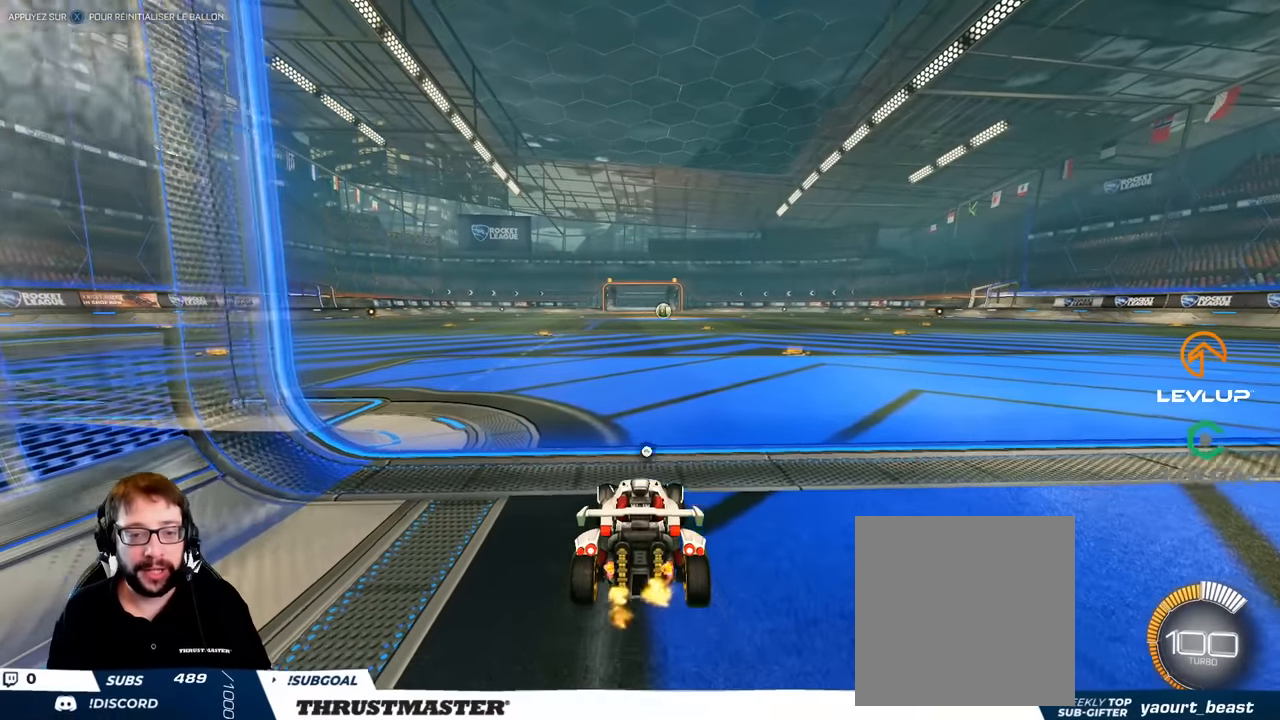
{"buttons": [], "left_stick": "down", "right_stick": "center", "events": [[283, "left_stick", "down"]]}
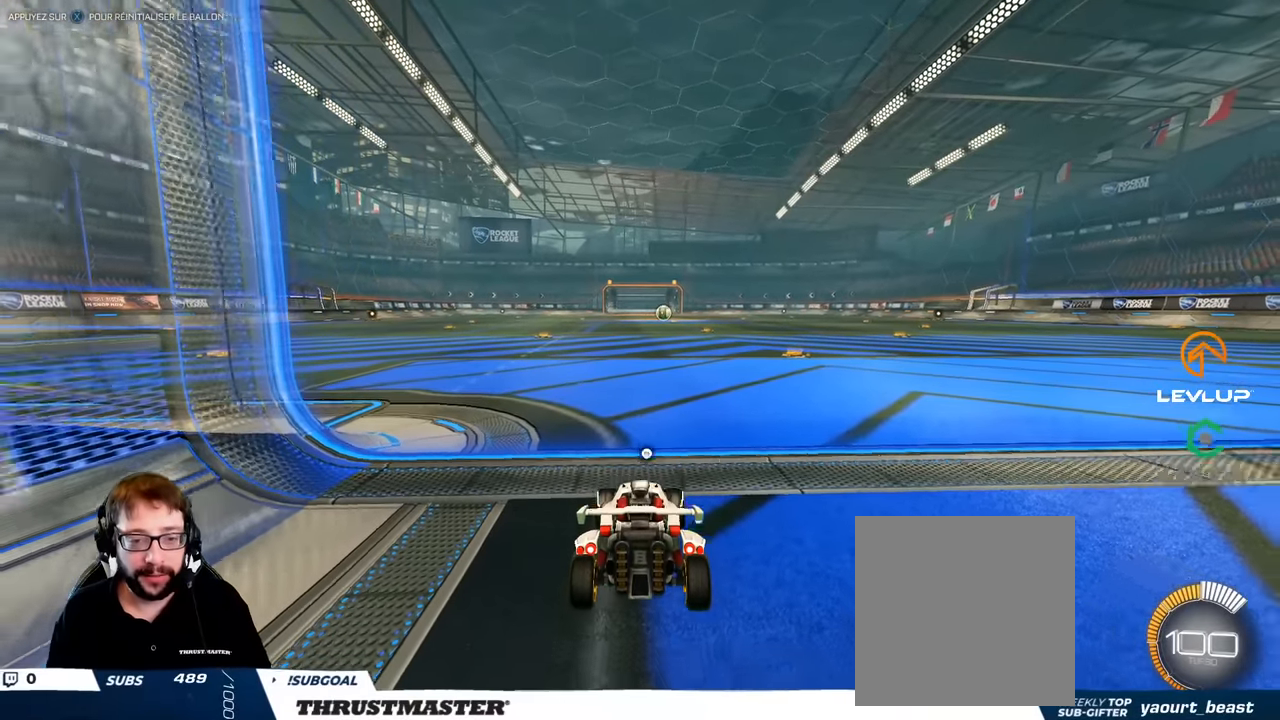
{"buttons": [], "left_stick": "center", "right_stick": "center"}
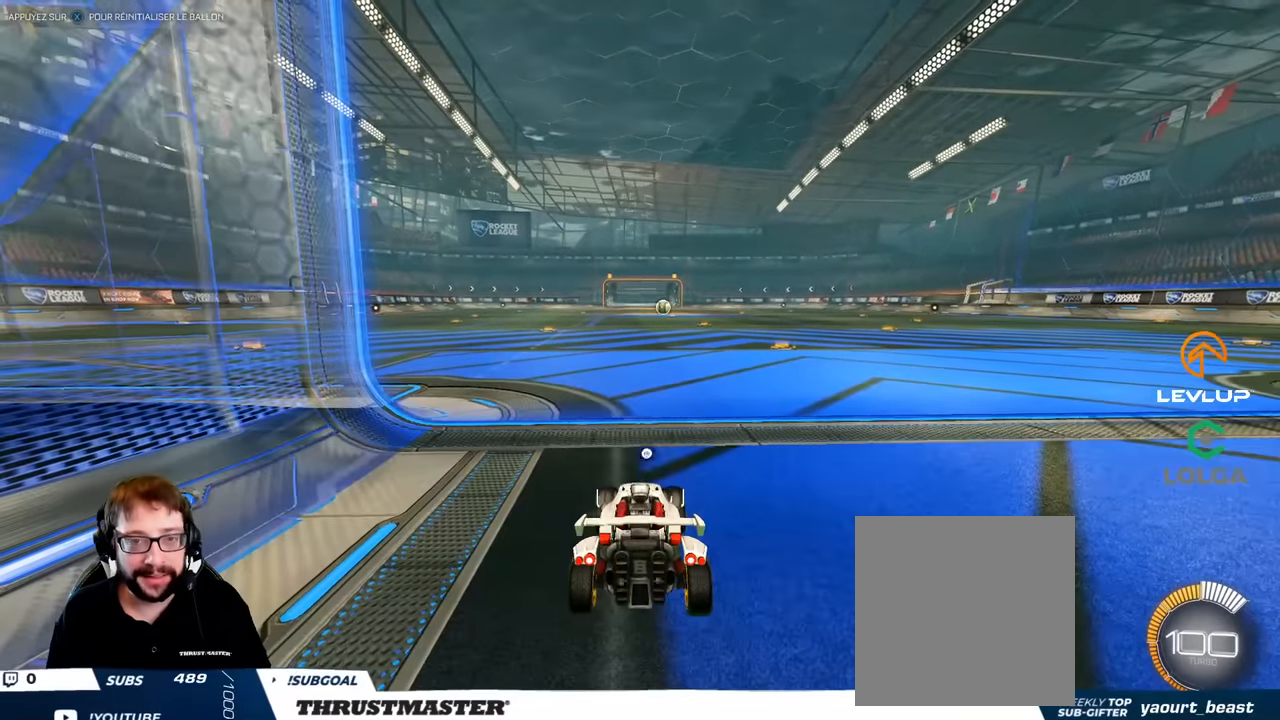
{"buttons": [], "left_stick": "center", "right_stick": "center", "events": []}
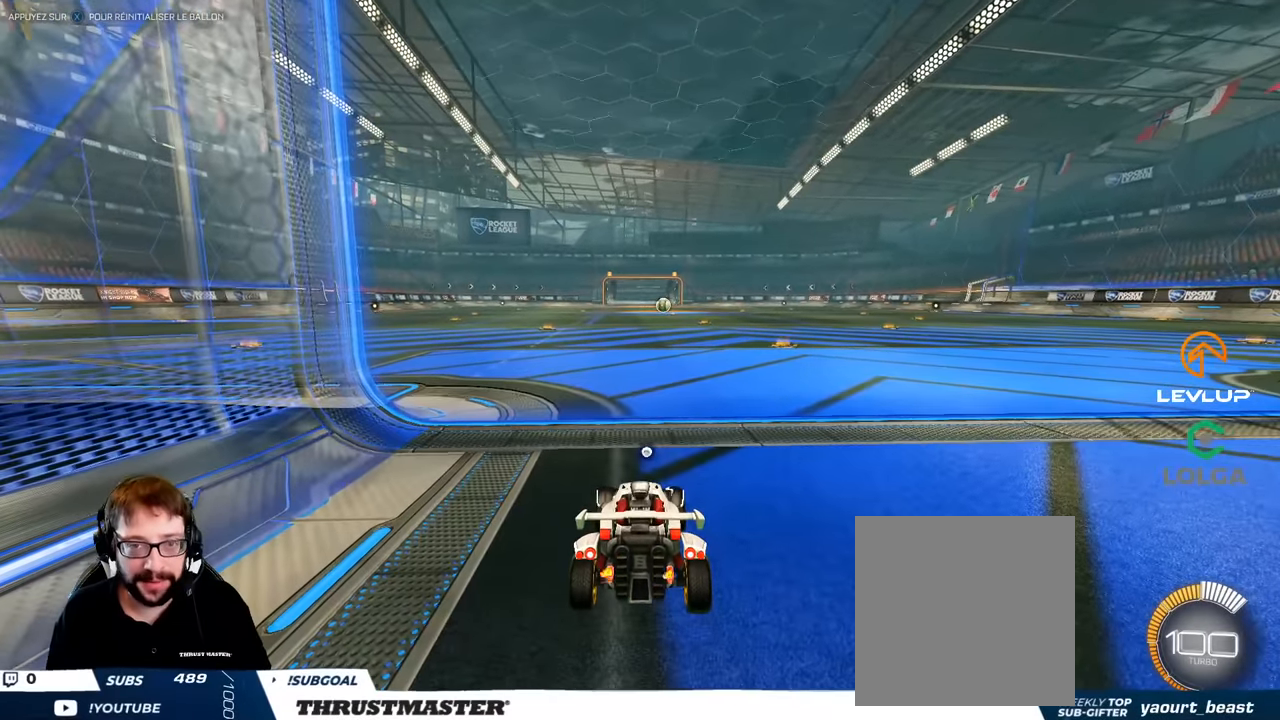
{"buttons": [], "left_stick": "center", "right_stick": "center", "events": []}
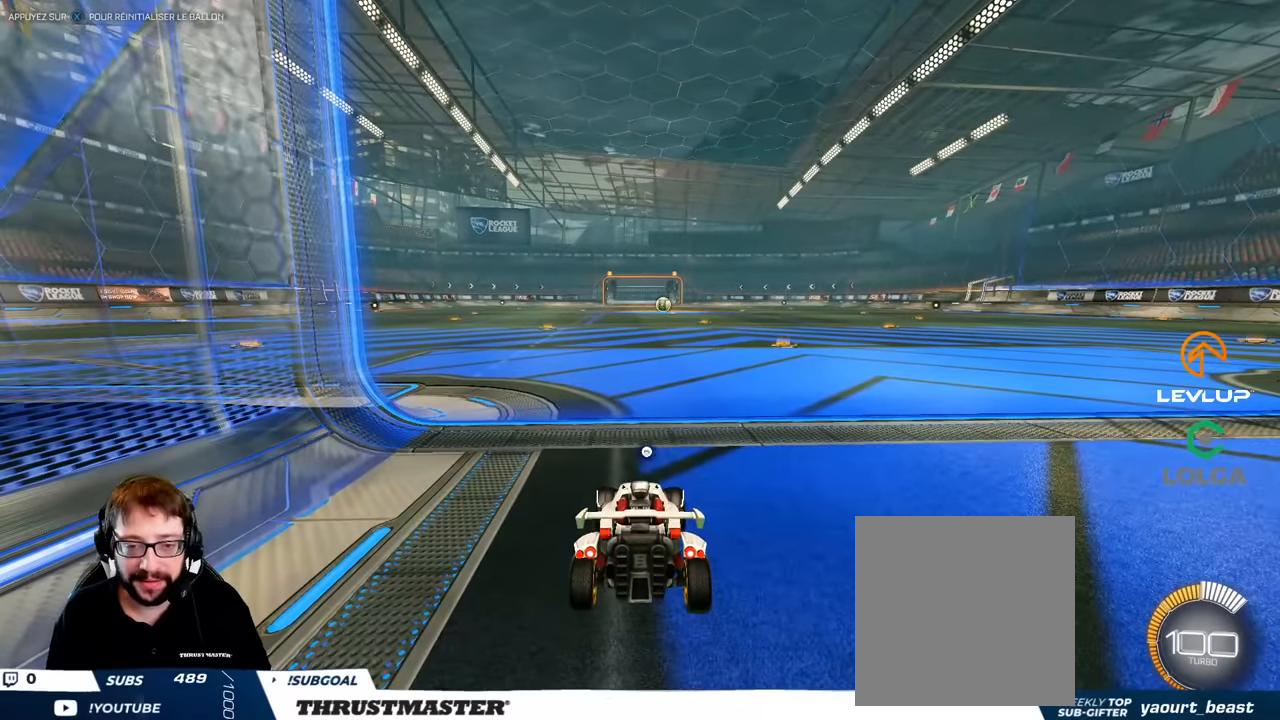
{"buttons": ["R2"], "left_stick": "center", "right_stick": "center", "events": [[50, "R2", "down"]]}
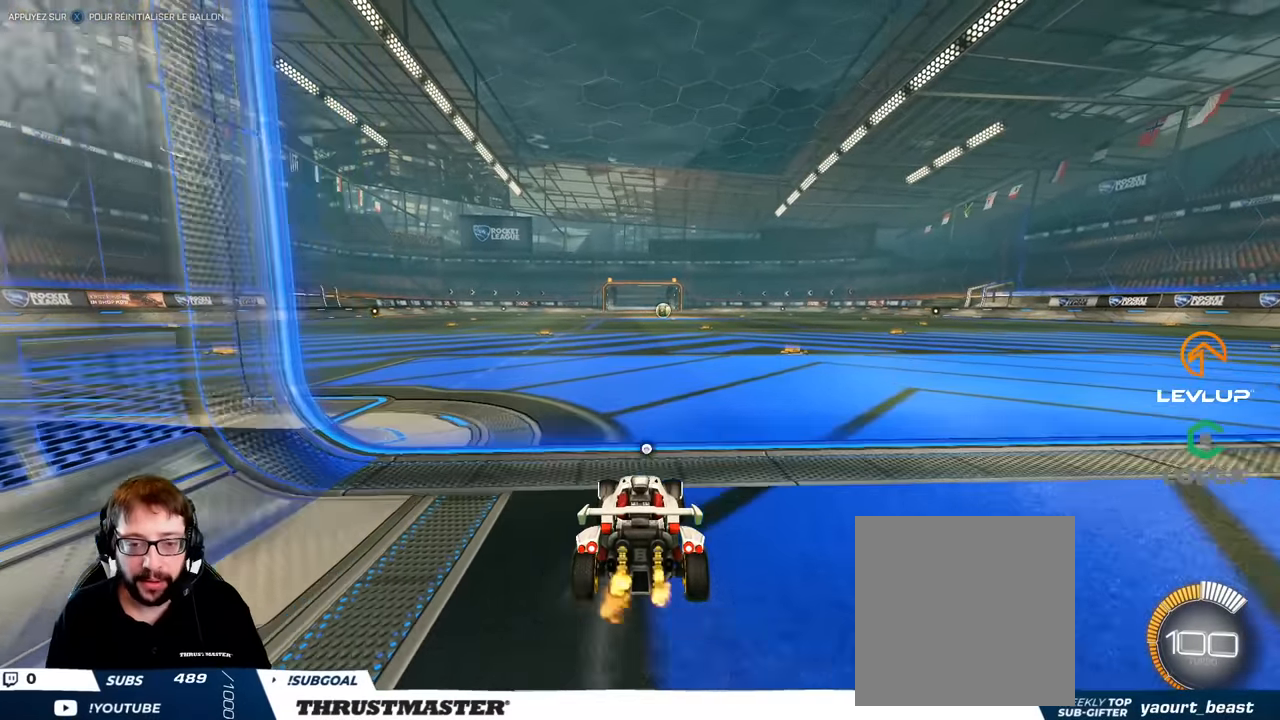
{"buttons": ["A", "R2"], "left_stick": "down", "right_stick": "center", "events": [[166, "A", "down"], [433, "left_stick", "down"]]}
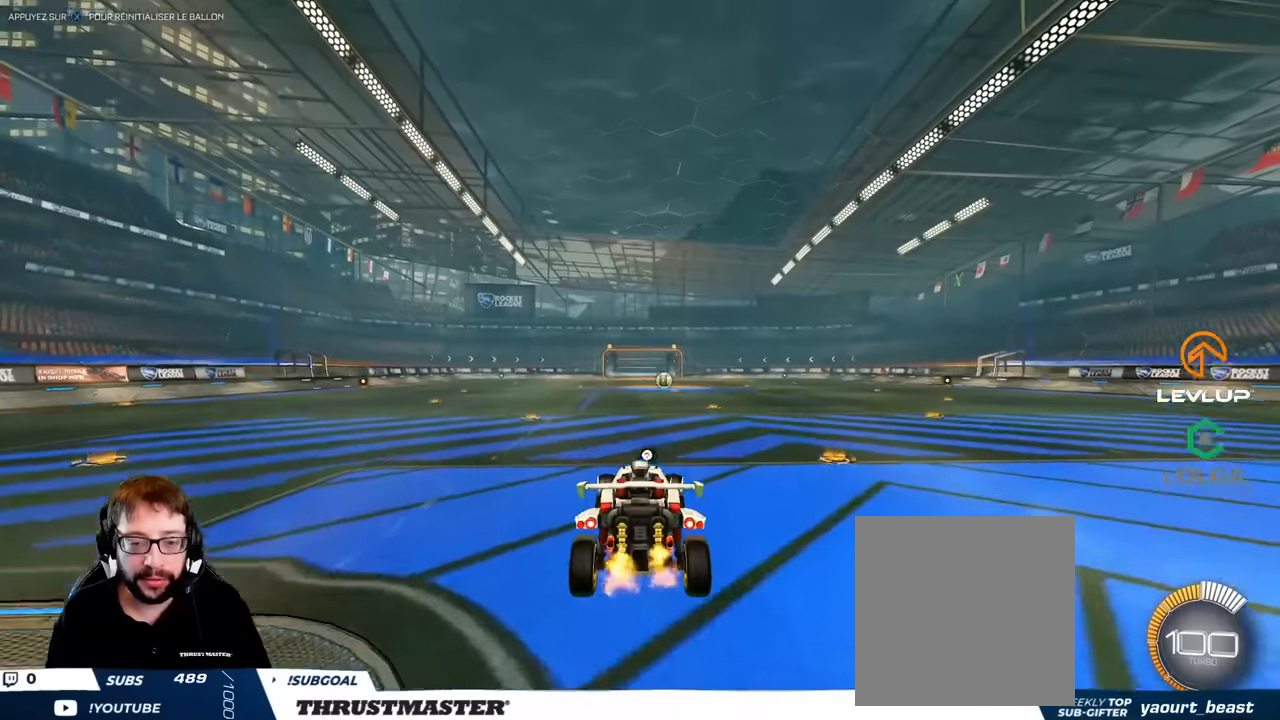
{"buttons": ["R2"], "left_stick": "center", "right_stick": "center", "events": [[167, "left_stick", "center"], [183, "A", "up"], [267, "A", "down"], [433, "A", "up"]]}
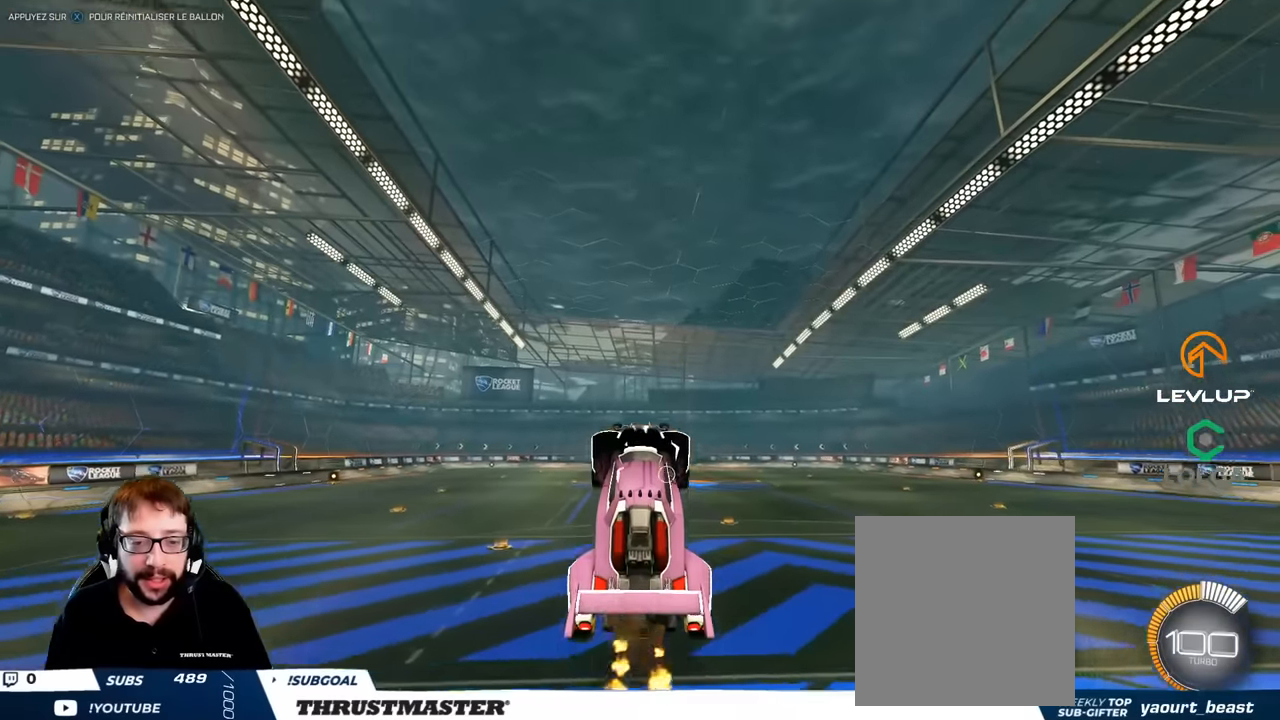
{"buttons": ["R2"], "left_stick": "center", "right_stick": "center", "events": [[67, "B", "down"], [367, "B", "up"]]}